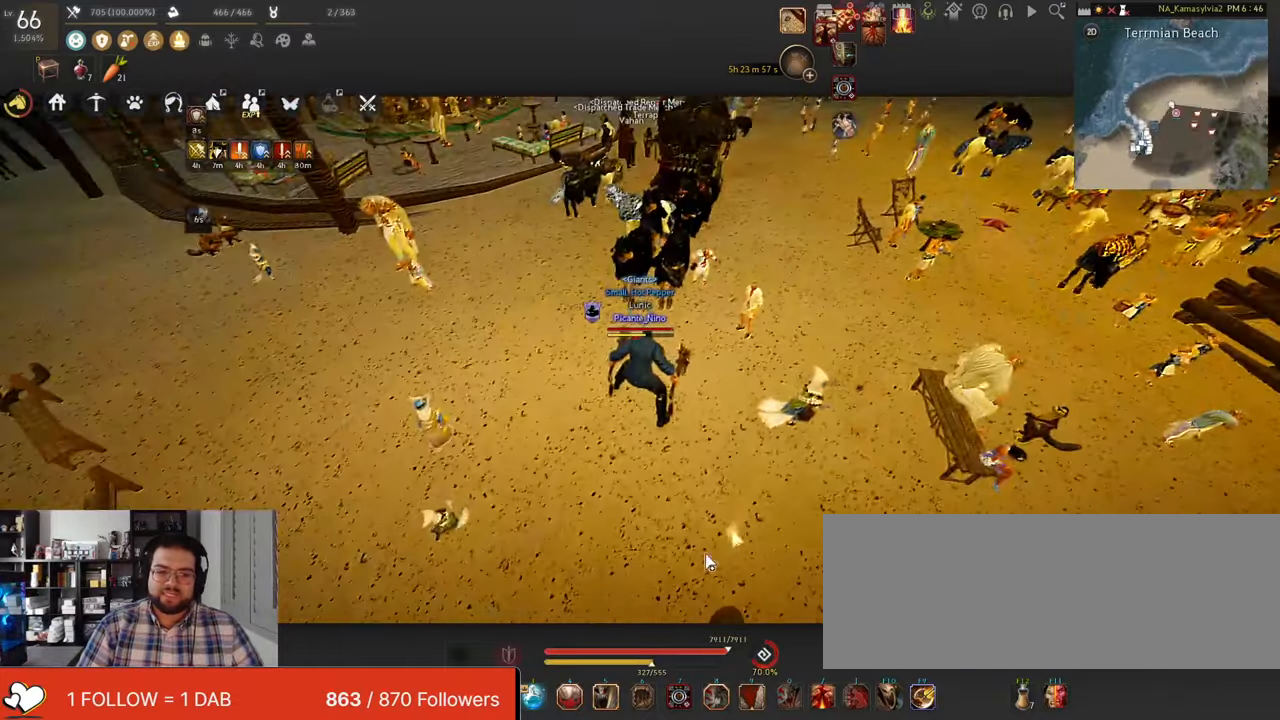
Gameplay with keyboard and mouse; each line is a JSON object with the keys and mouse buttons held at the frame after it. "events" lists presses ("down") and releases ("up") of "a", "c", "d", "e", "f", "q", "s", "shift", "space", "tab", "w", "x", "z", "mouse_left" and "mouse_right" between this image and that frame as [ms after this image, input, new state], when the widget could be followed in between. "mouse_left", "mouse_right" = the "left", "right" buttons of the "mouse" list. No other keys are recorded. Mouse movement is not recorded.
{"keys": [], "mouse": [], "events": []}
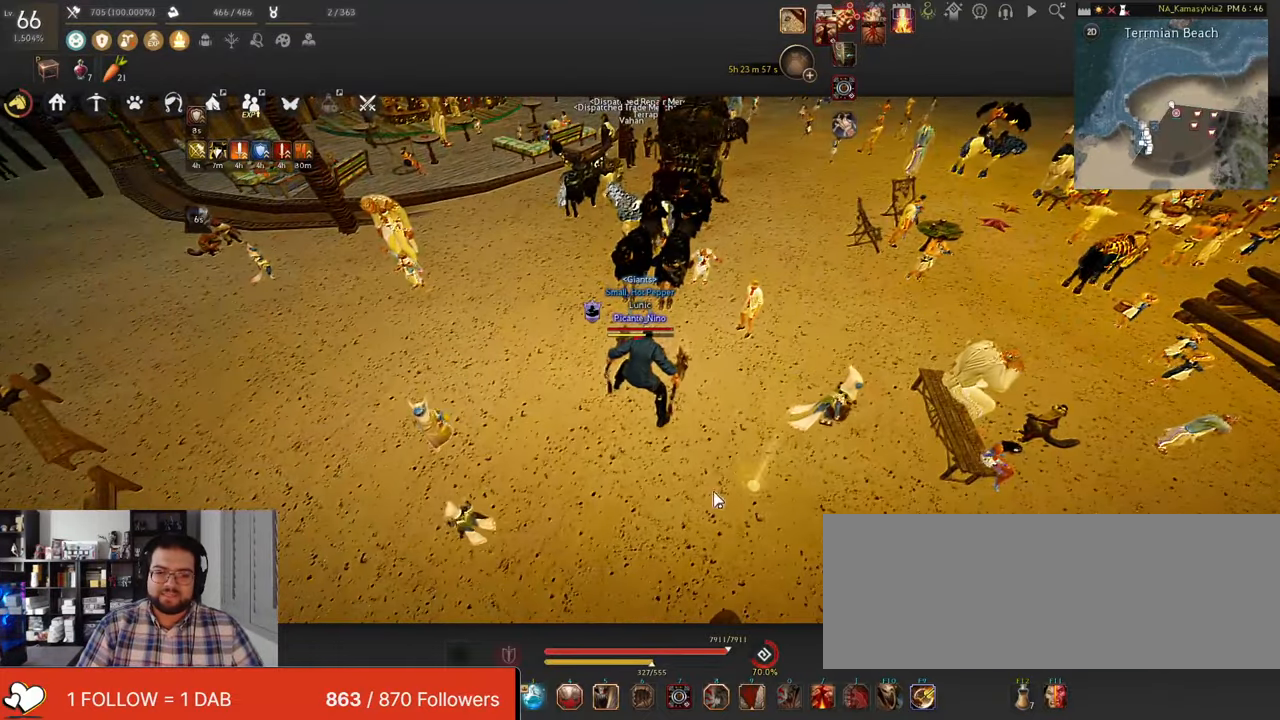
{"keys": [], "mouse": [], "events": []}
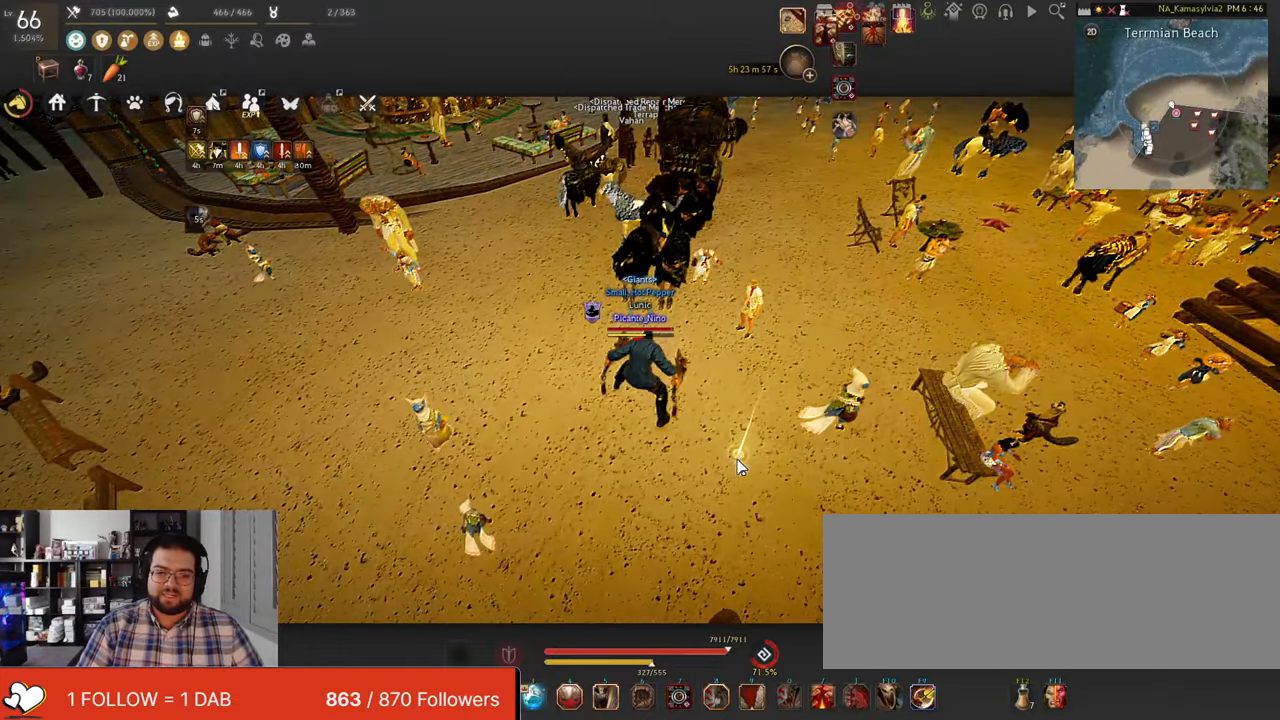
{"keys": ["s"], "mouse": [], "events": [[302, "s", "down"]]}
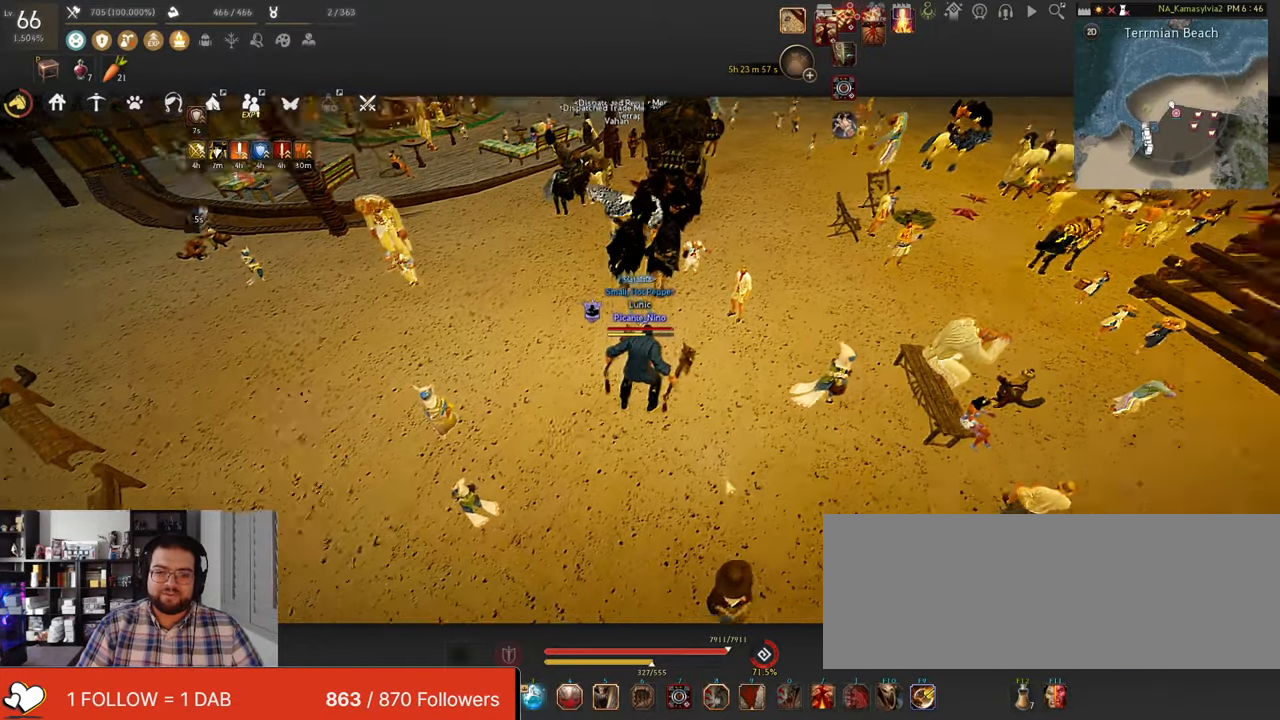
{"keys": ["w"], "mouse": [], "events": [[84, "s", "up"], [268, "w", "down"]]}
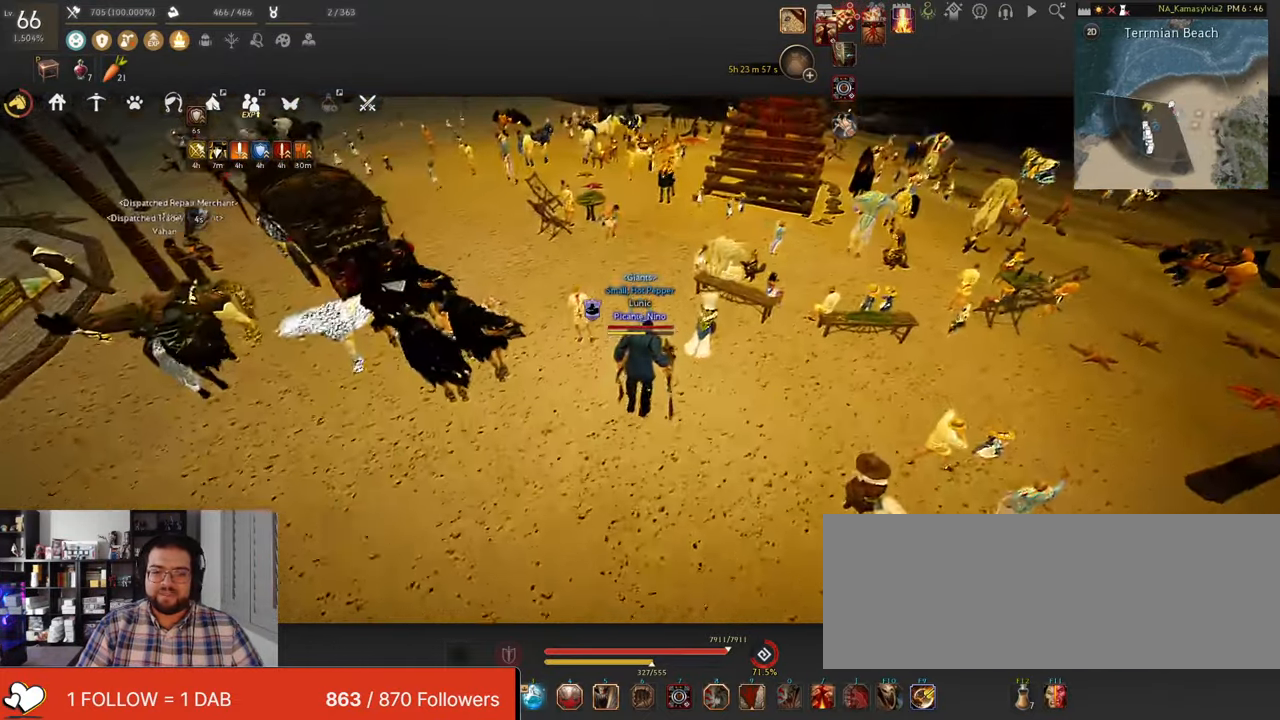
{"keys": [], "mouse": [], "events": [[50, "c", "down"], [335, "c", "up"], [469, "w", "up"]]}
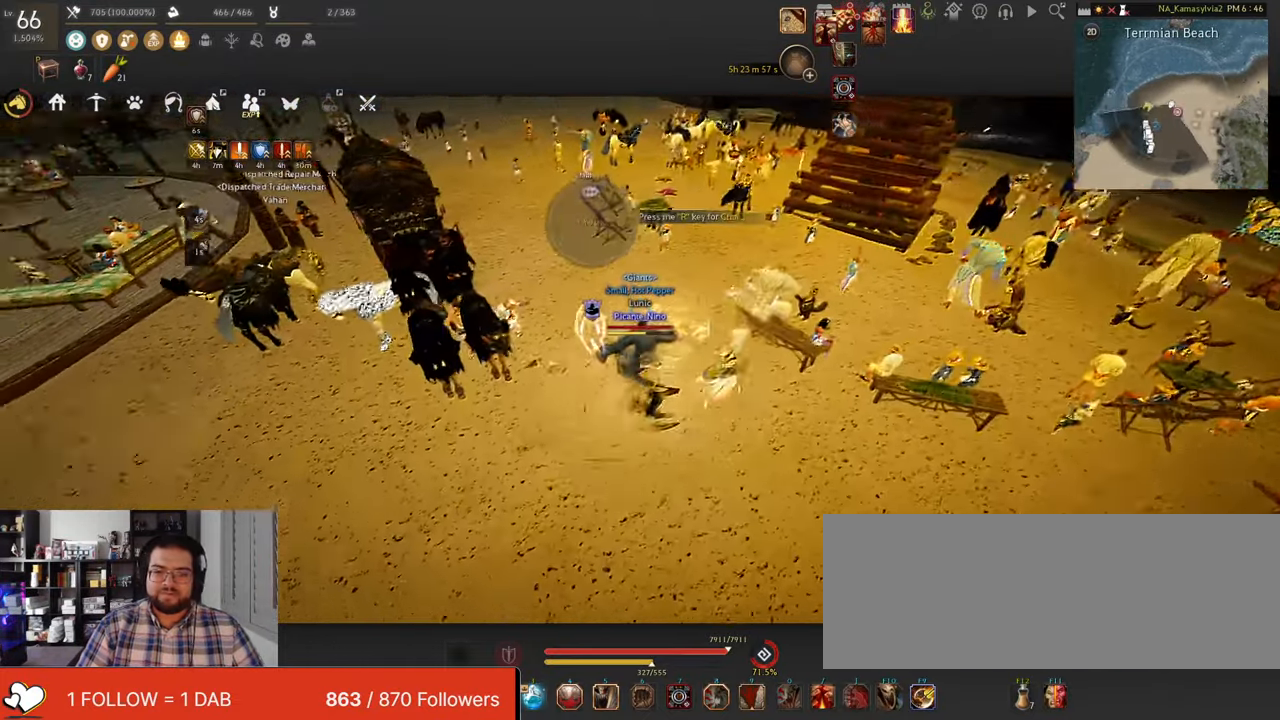
{"keys": ["s"], "mouse": ["right"], "events": [[386, "s", "down"], [469, "mouse_right", "down"]]}
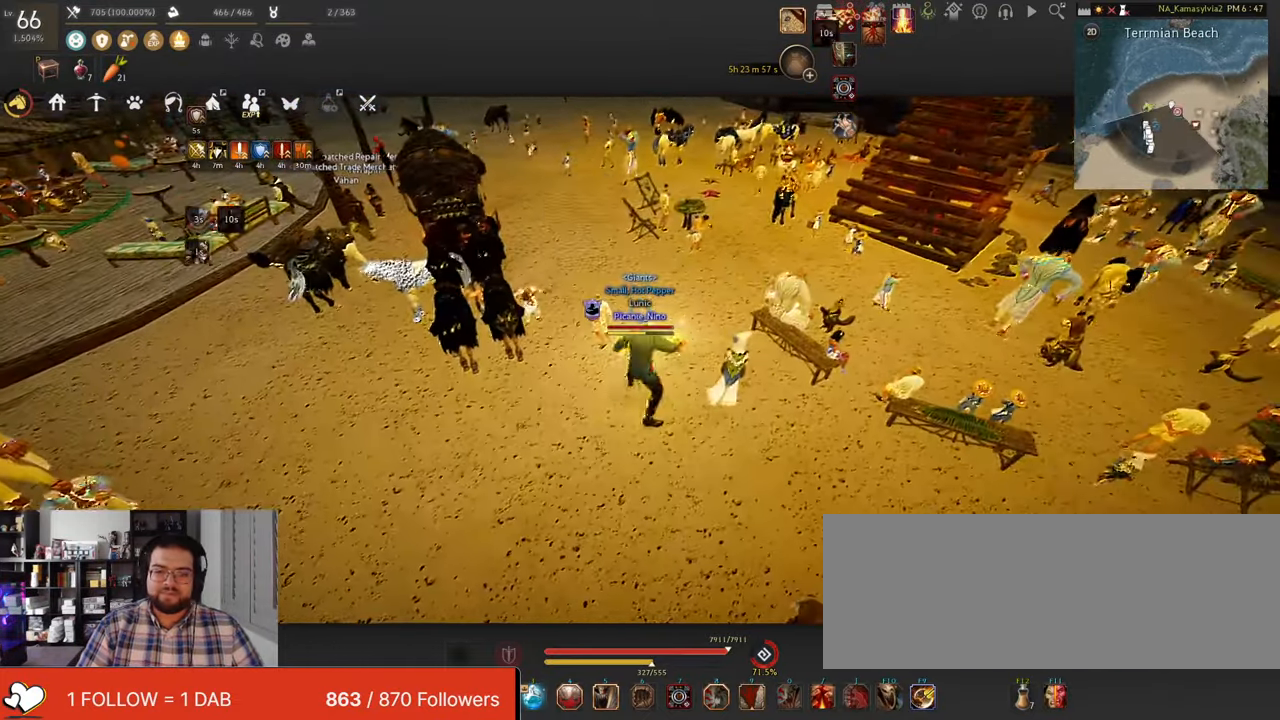
{"keys": [], "mouse": ["right"], "events": [[503, "s", "up"]]}
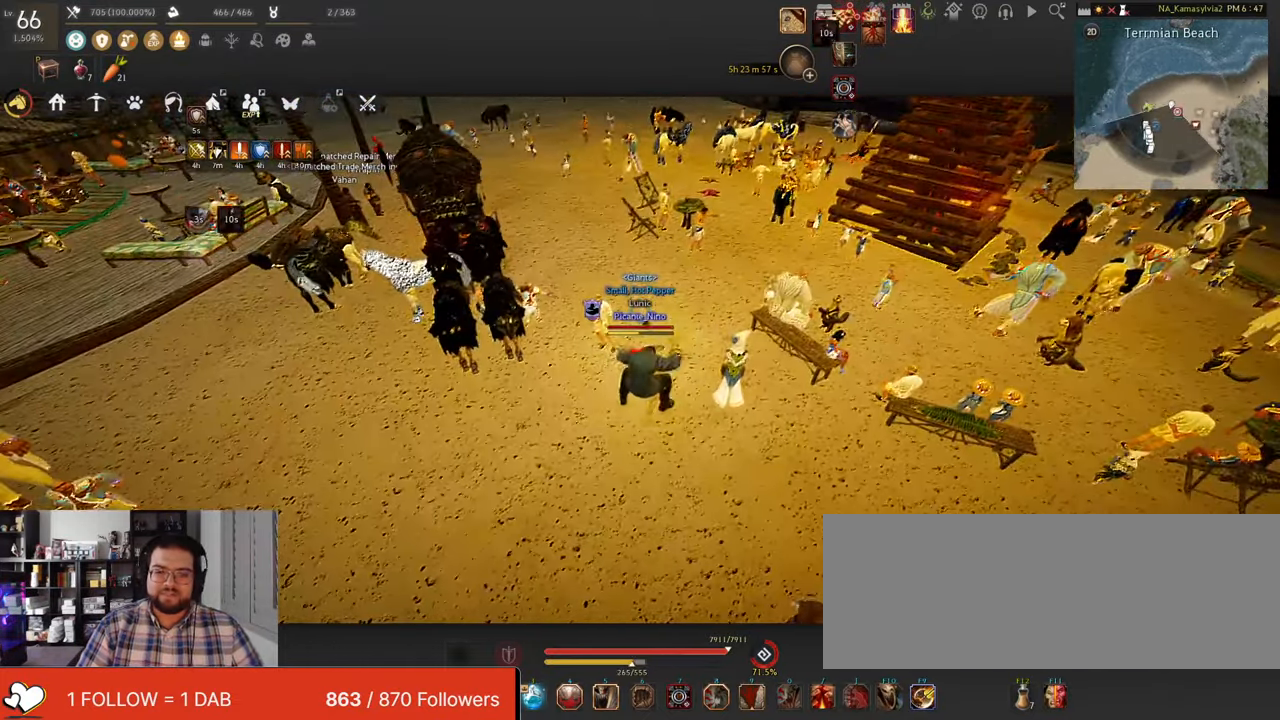
{"keys": [], "mouse": [], "events": [[16, "mouse_right", "up"], [135, "d", "down"], [168, "mouse_right", "down"], [302, "w", "down"], [369, "d", "up"], [369, "mouse_right", "up"], [486, "w", "up"]]}
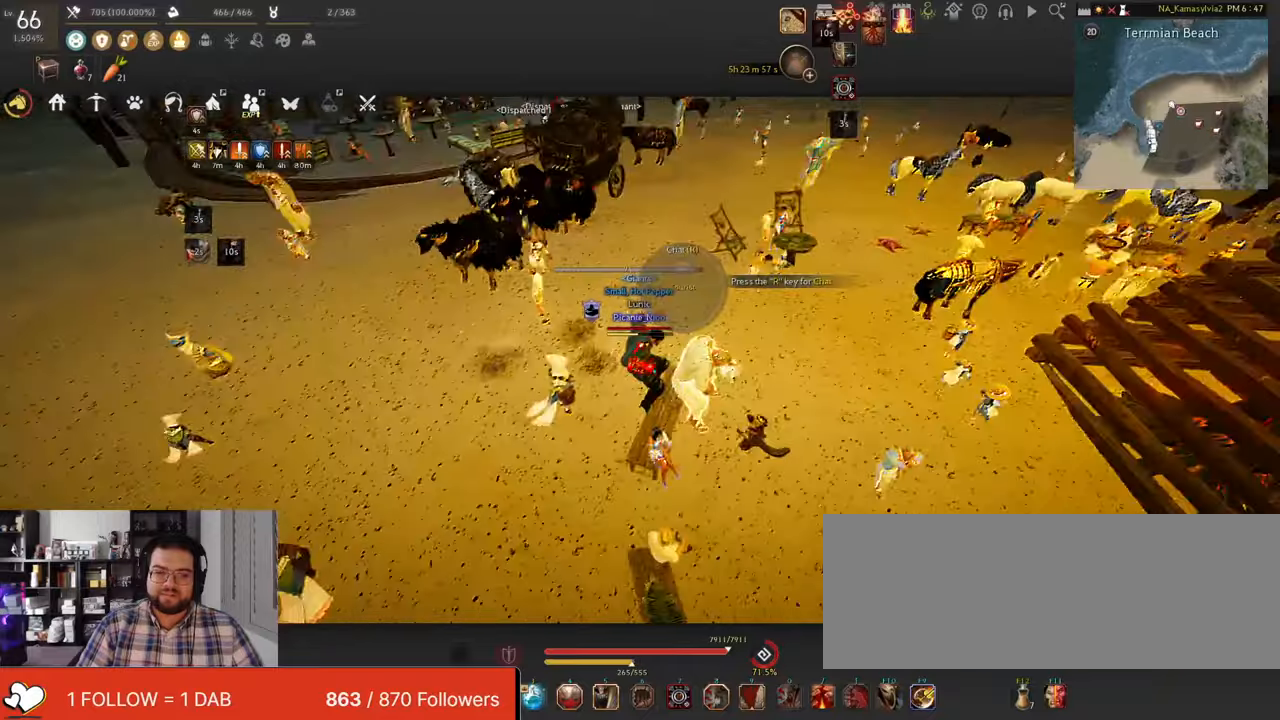
{"keys": [], "mouse": [], "events": [[151, "s", "down"], [184, "mouse_left", "down"], [419, "mouse_left", "up"], [452, "s", "up"]]}
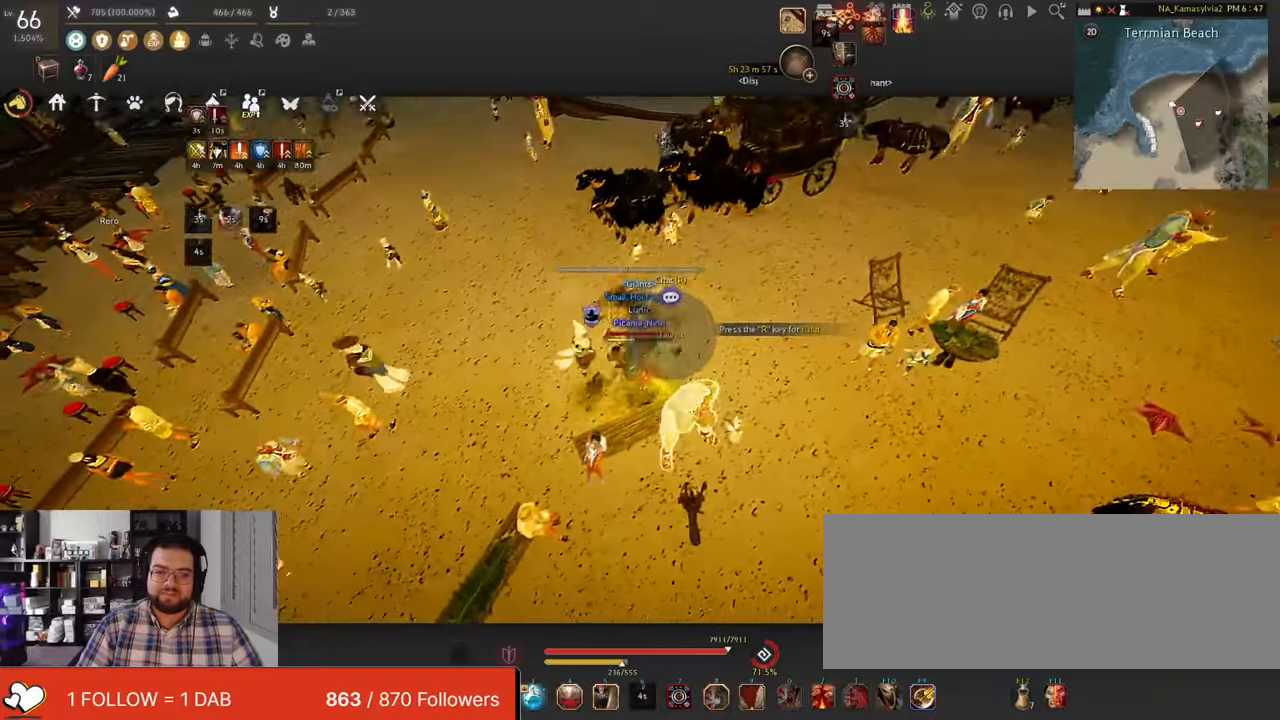
{"keys": [], "mouse": []}
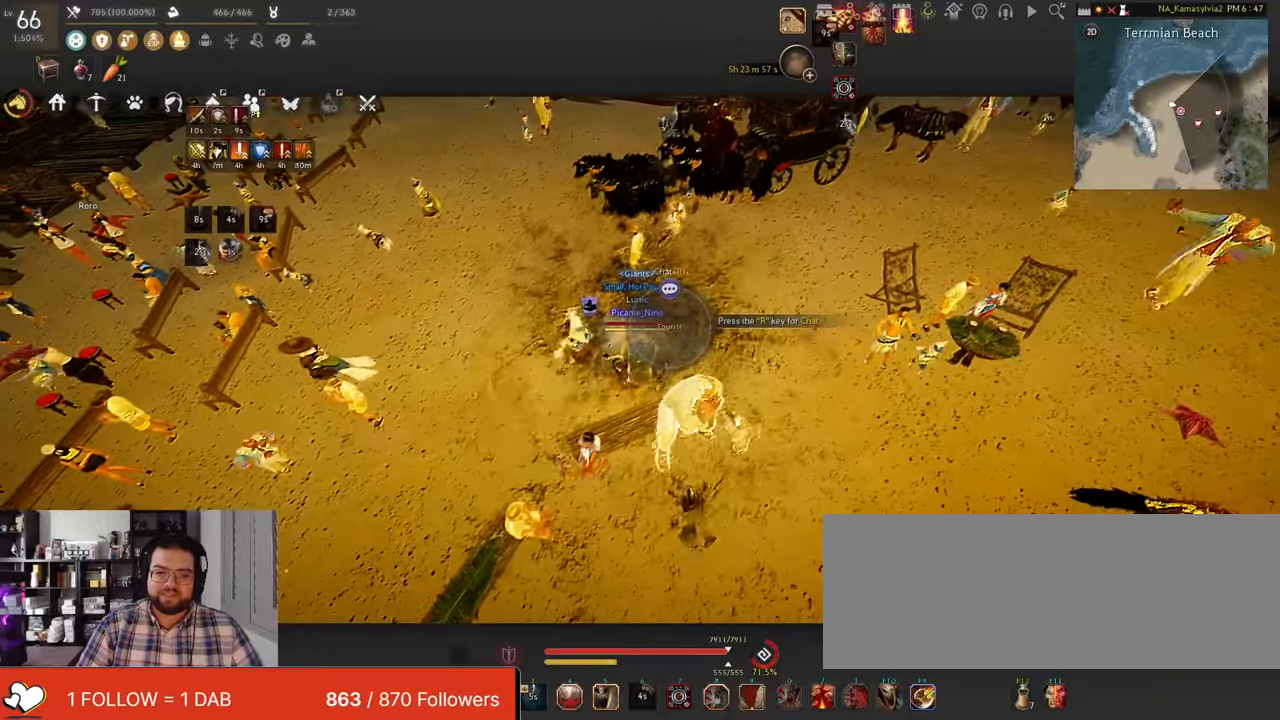
{"keys": [], "mouse": [], "events": []}
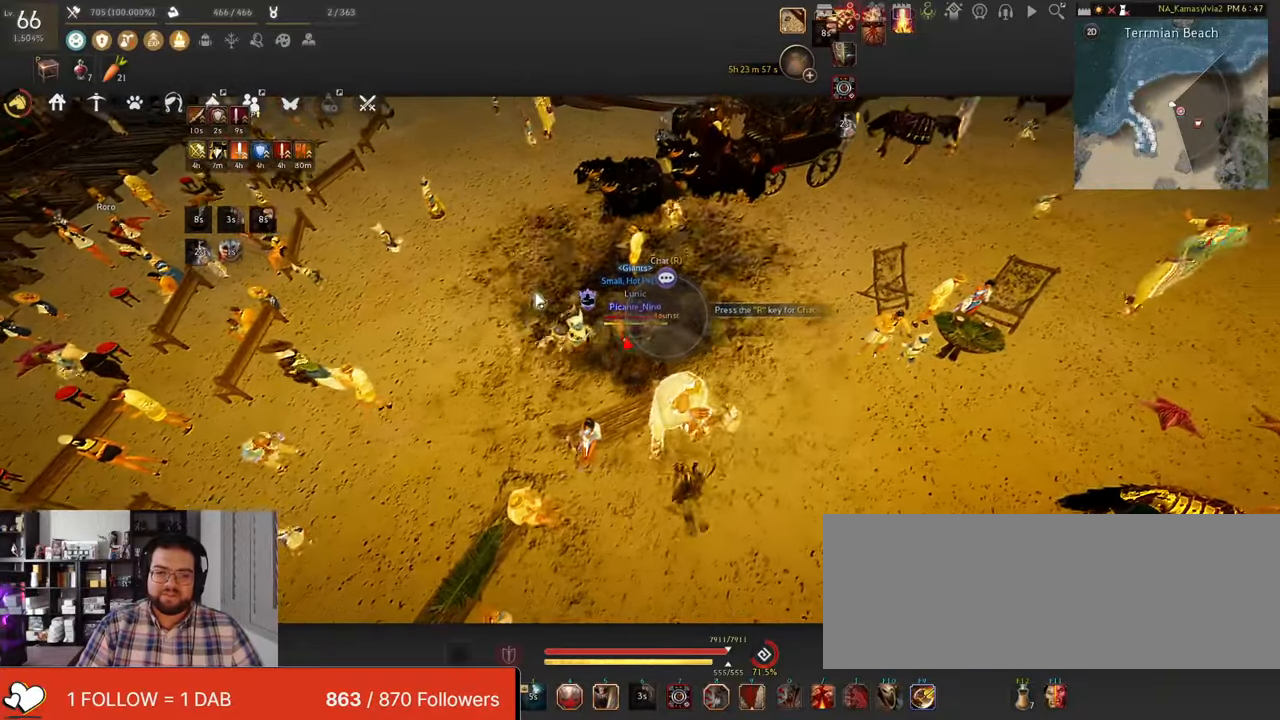
{"keys": [], "mouse": [], "events": []}